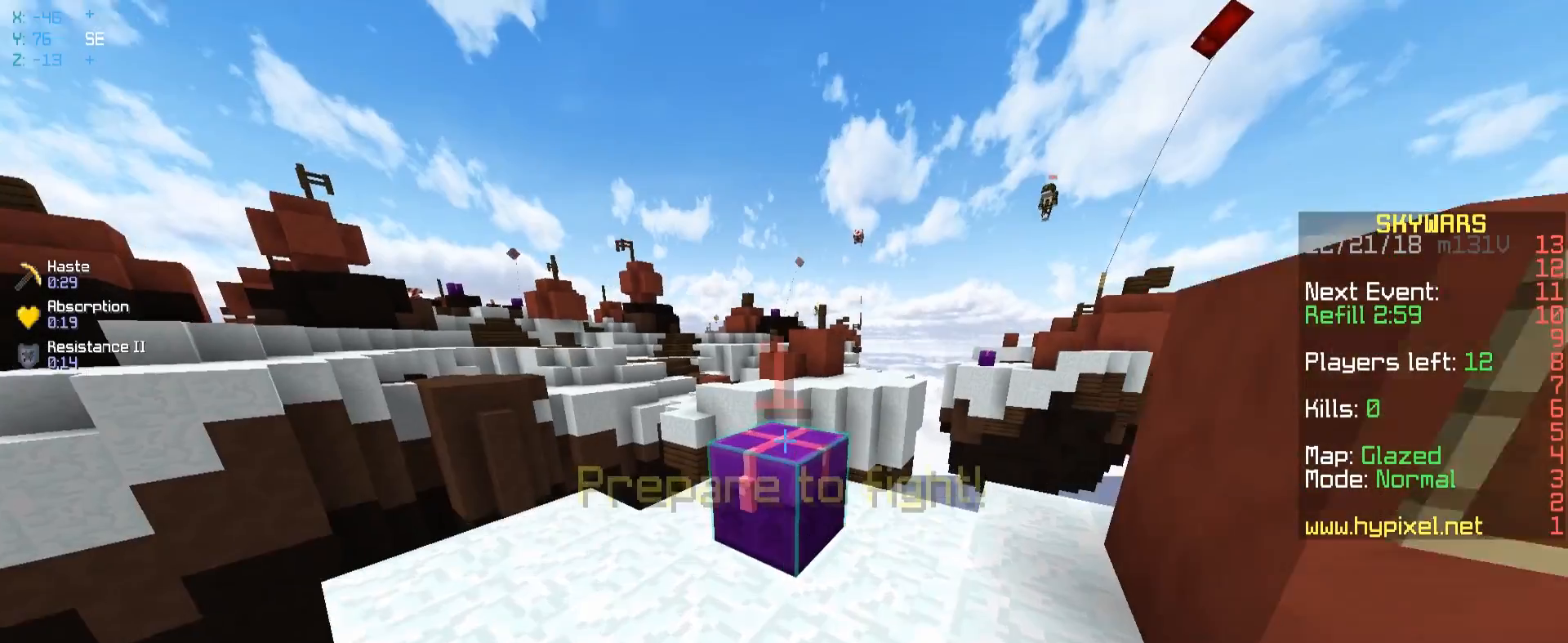
Gameplay with keyboard and mouse; each line is a JSON object with the keys and mouse buttons held at the frame after it. "events" lists presses ("down") and releases ("up") of "a", "d", "s", "space", "w", "mouse_left" and "mouse_right" between this image and that frame as [ms after this image, input, new state], when the widget could be followed in between. "mouse_left", "mouse_right" = the "left", "right" buttons of the "mouse" list. No other keys are recorded. Fast repeated clicks can show as one long hold. Mouse movement is not recorded.
{"keys": [], "mouse": [], "events": [[100, "mouse_right", "up"], [117, "w", "up"]]}
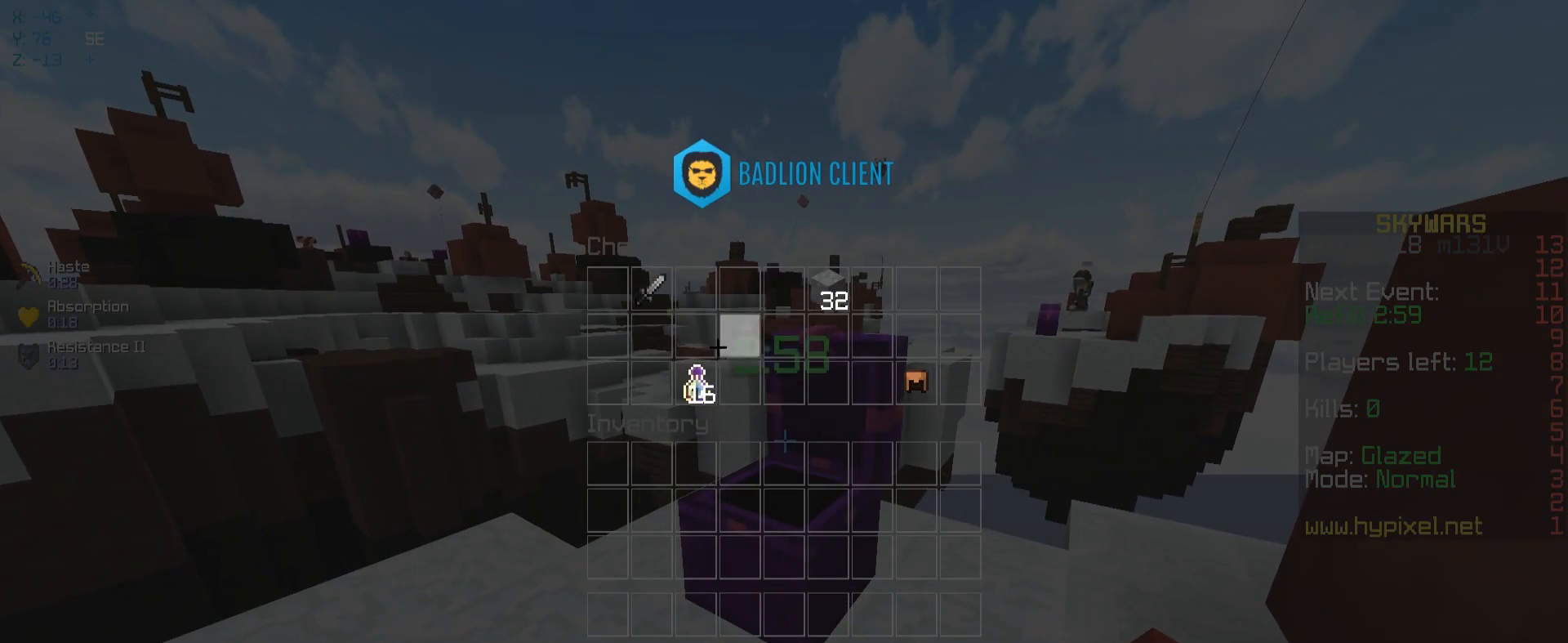
{"keys": [], "mouse": [], "events": []}
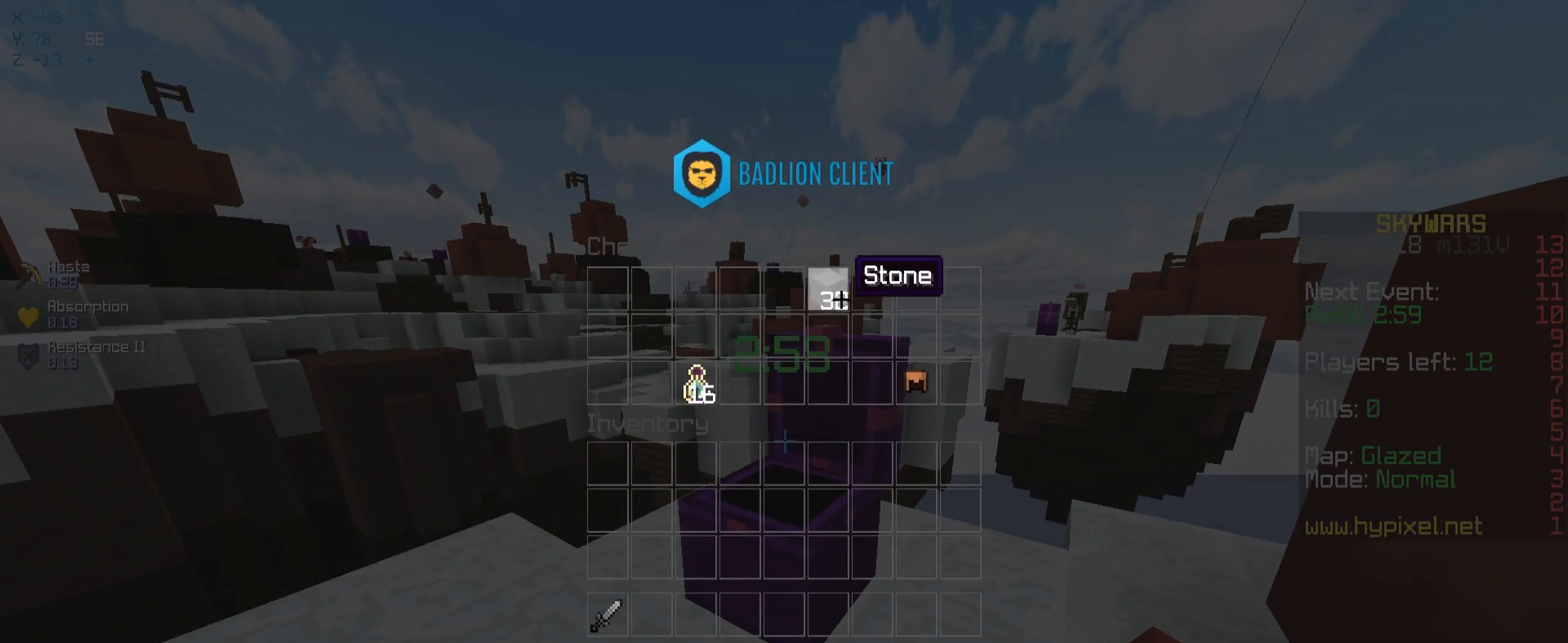
{"keys": [], "mouse": [], "events": []}
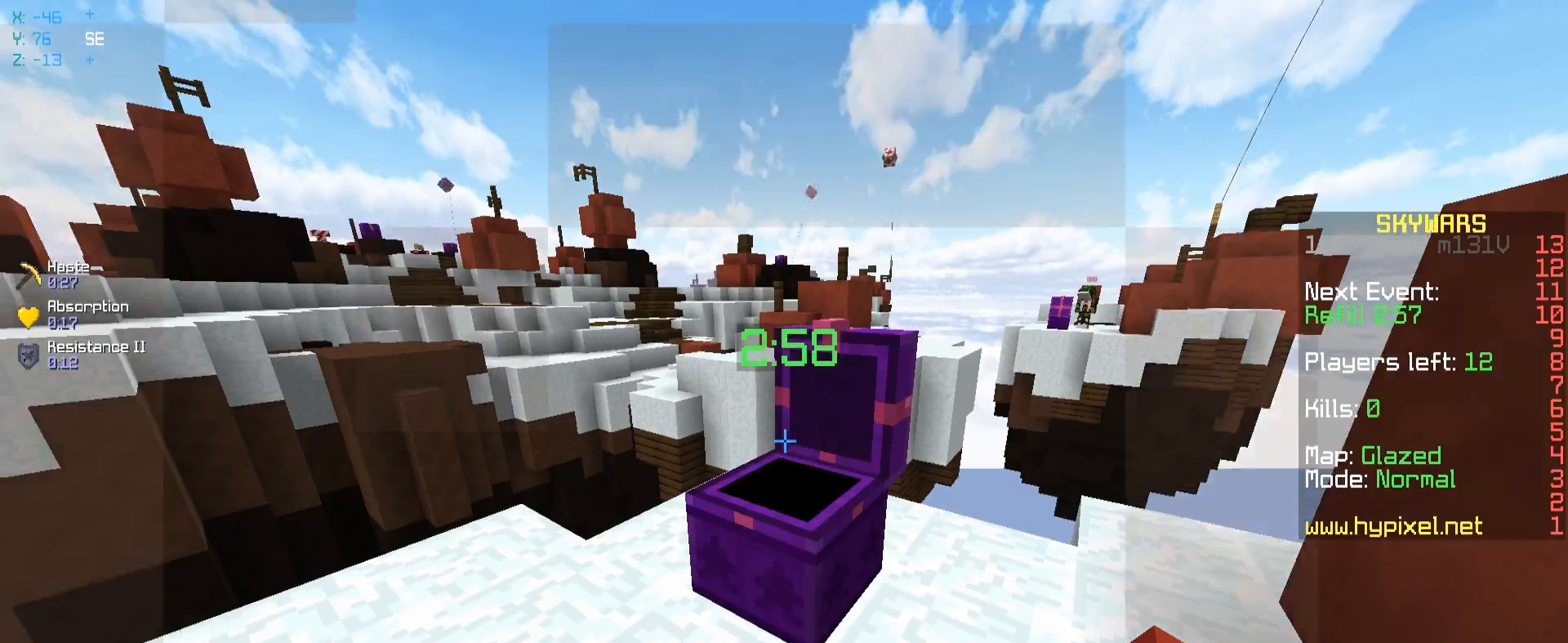
{"keys": ["a", "w"], "mouse": [], "events": [[150, "w", "down"], [200, "a", "down"], [250, "mouse_right", "down"], [417, "mouse_right", "up"]]}
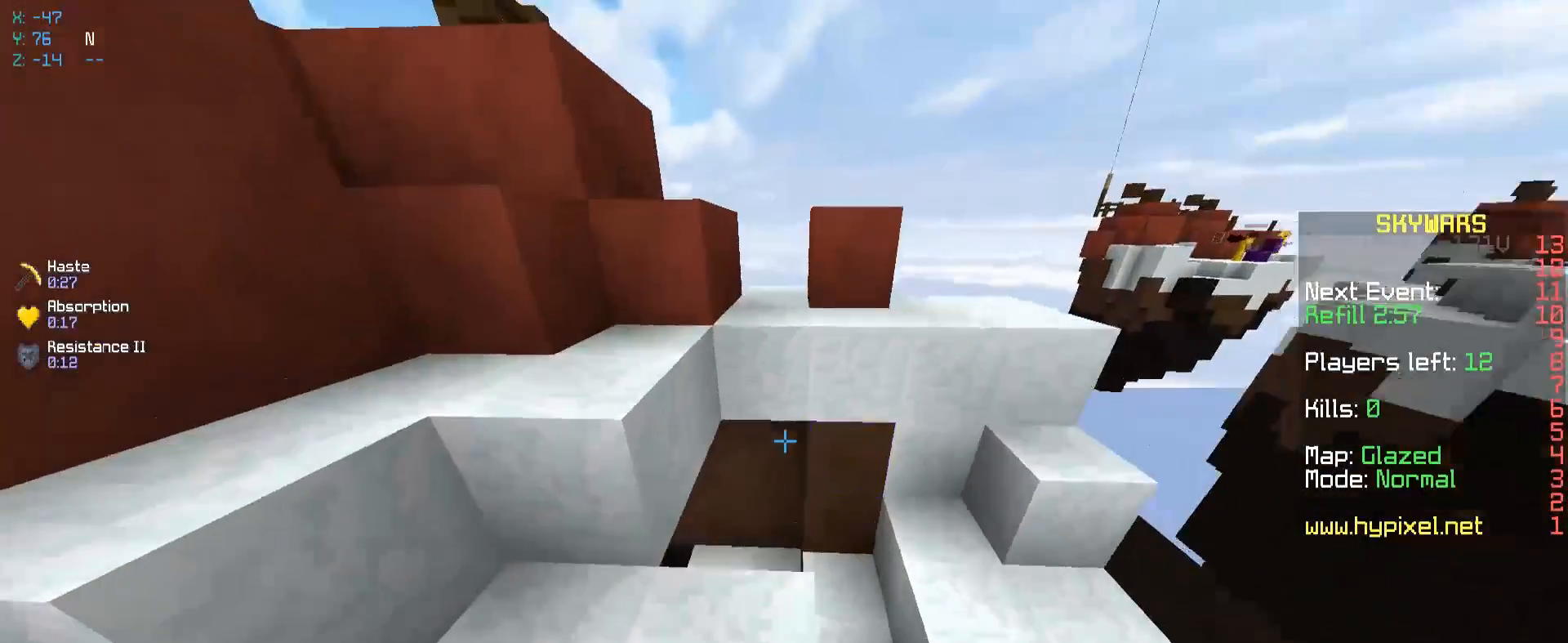
{"keys": ["a", "w"], "mouse": [], "events": [[167, "a", "up"], [250, "d", "down"], [450, "a", "down"], [467, "d", "up"]]}
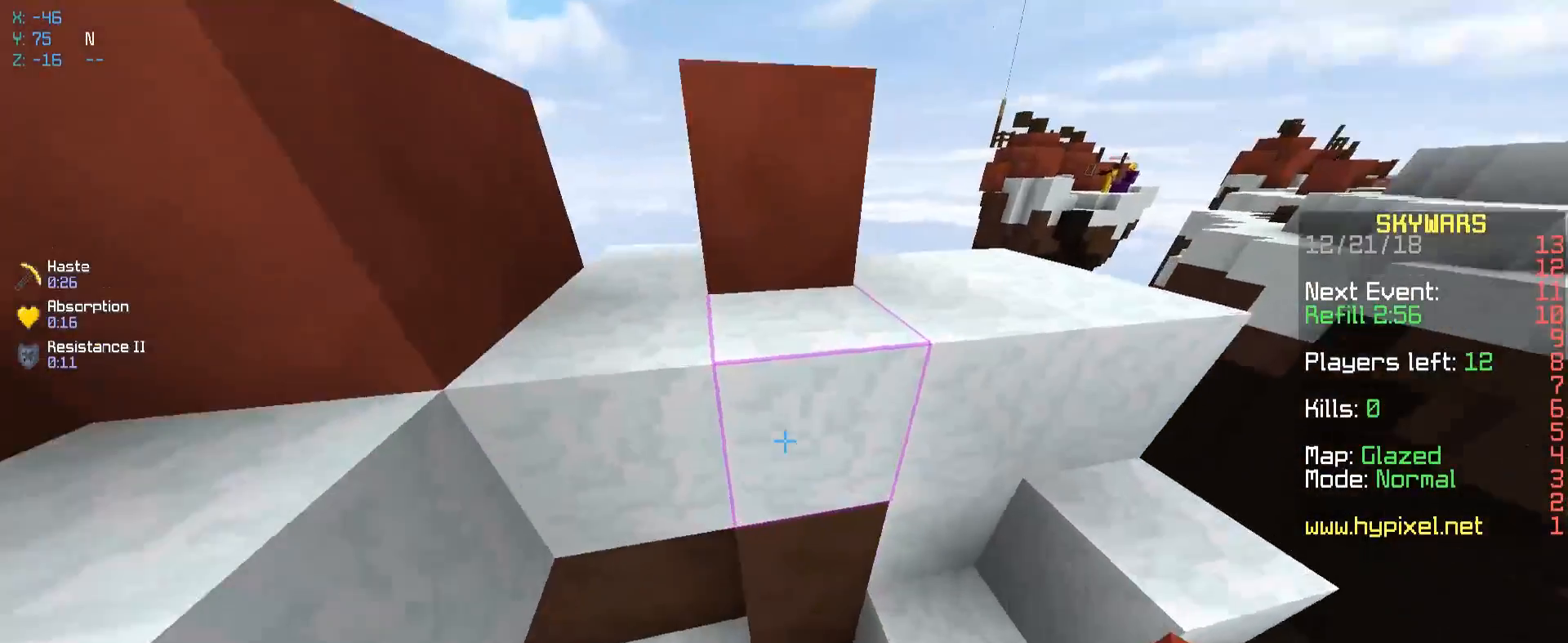
{"keys": ["w"], "mouse": [], "events": [[367, "a", "up"]]}
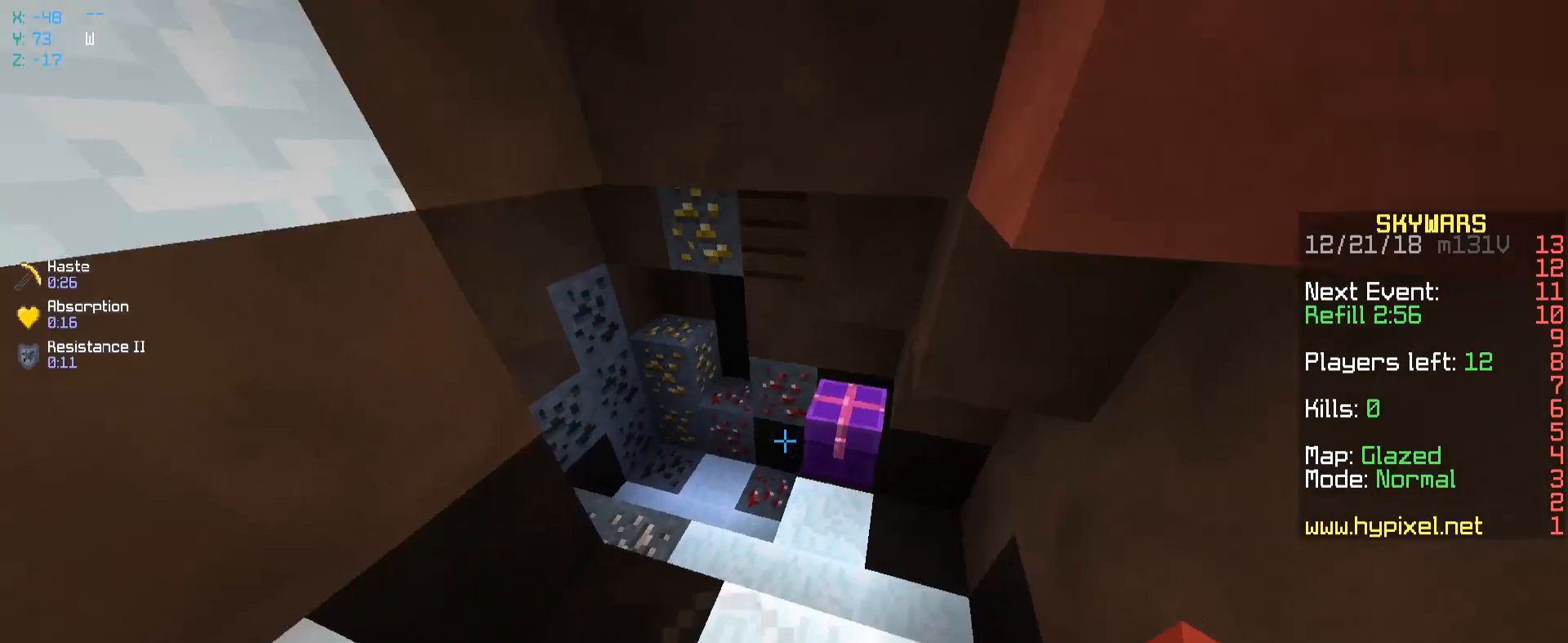
{"keys": [], "mouse": [], "events": [[200, "mouse_right", "down"], [267, "w", "up"], [283, "mouse_right", "up"]]}
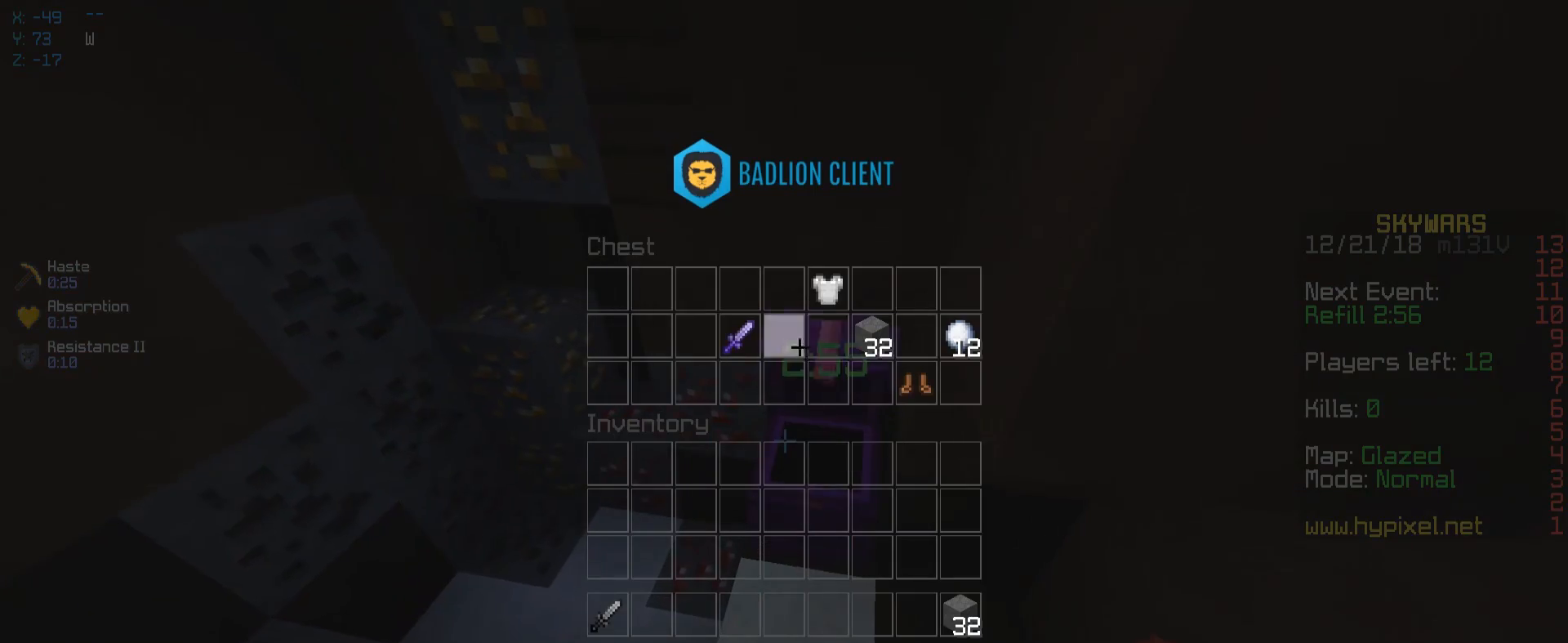
{"keys": [], "mouse": [], "events": []}
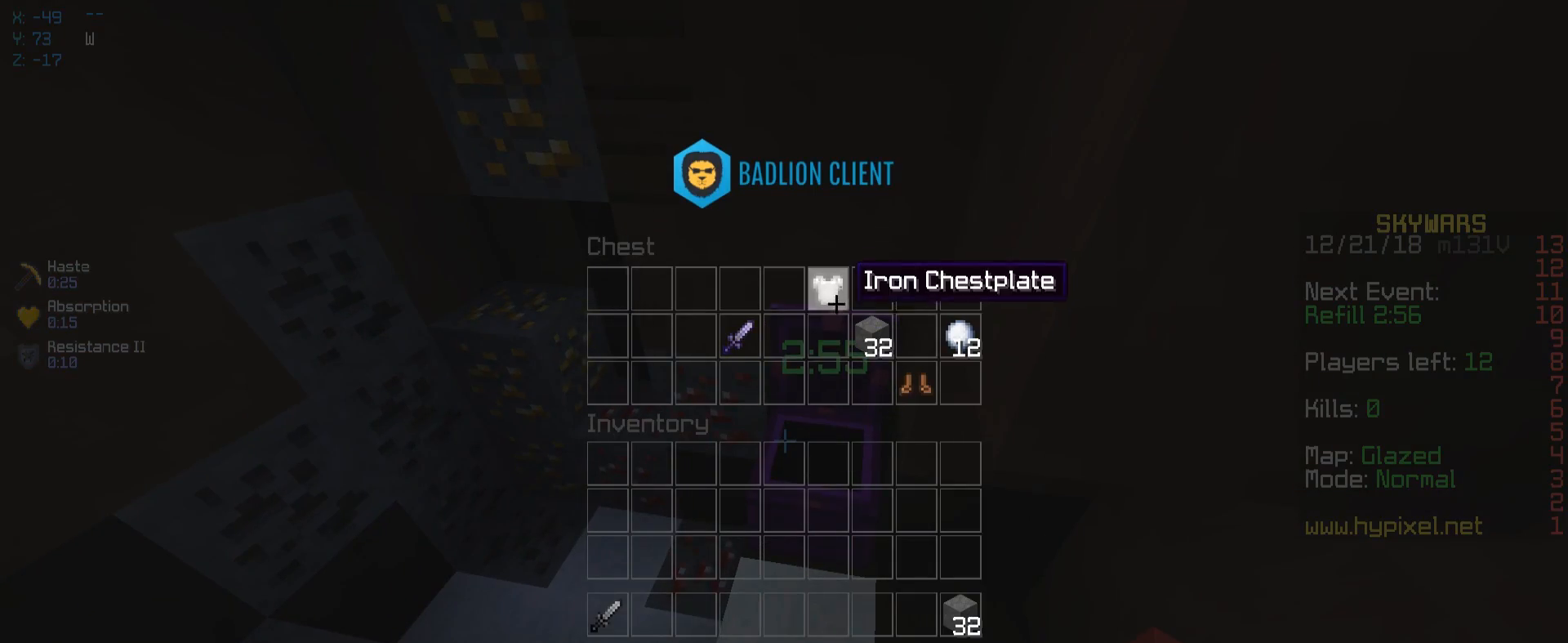
{"keys": [], "mouse": [], "events": []}
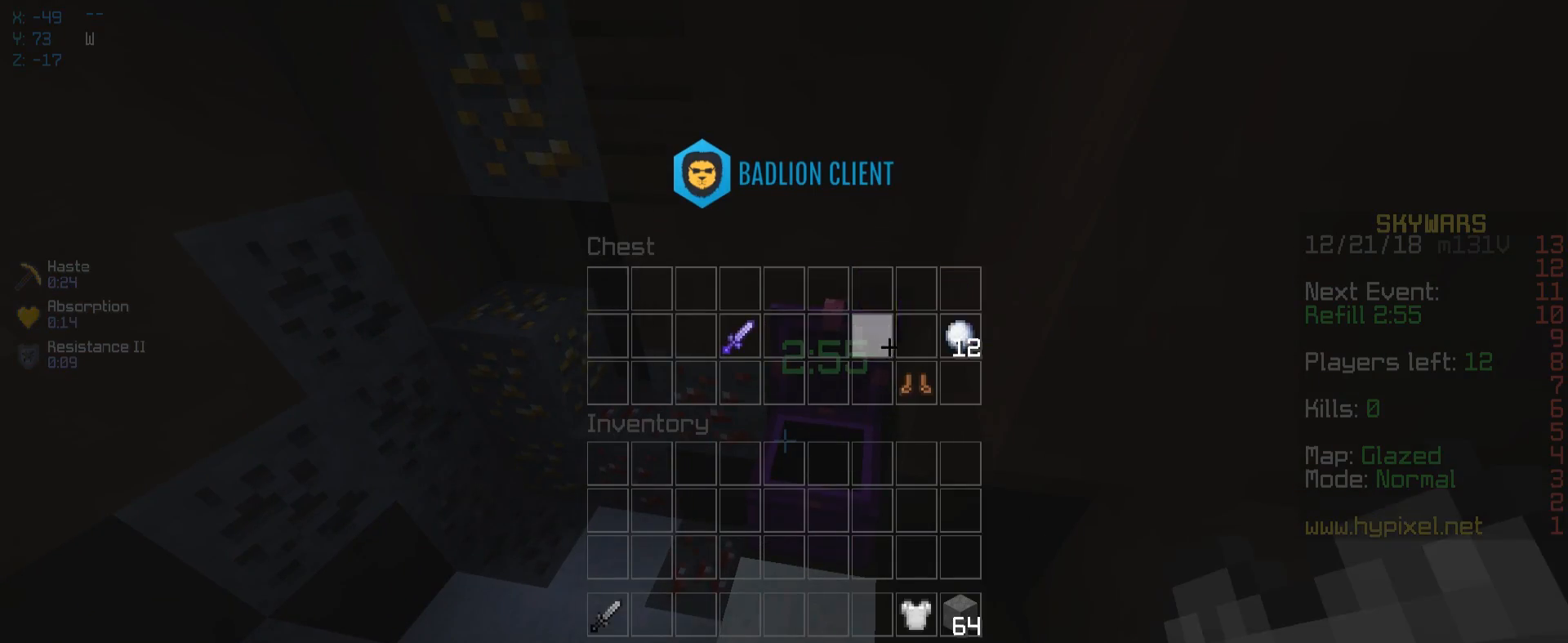
{"keys": [], "mouse": [], "events": []}
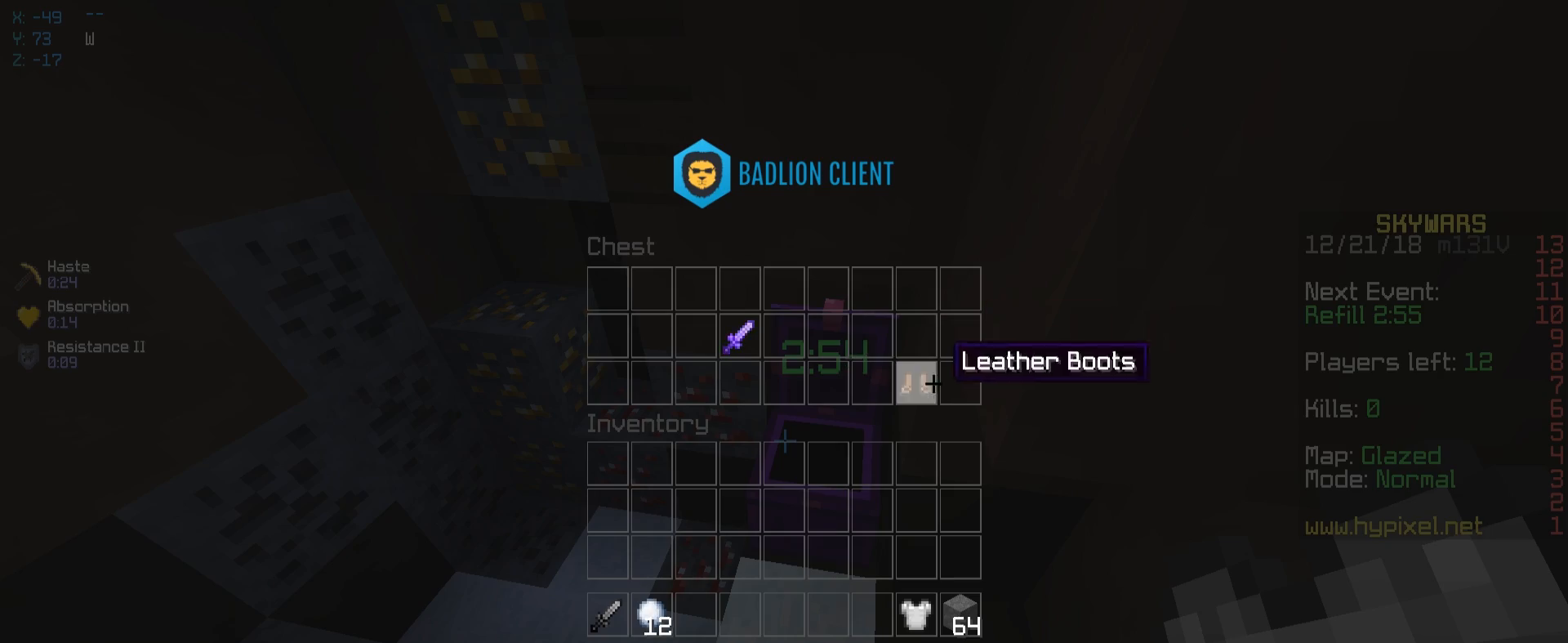
{"keys": [], "mouse": [], "events": []}
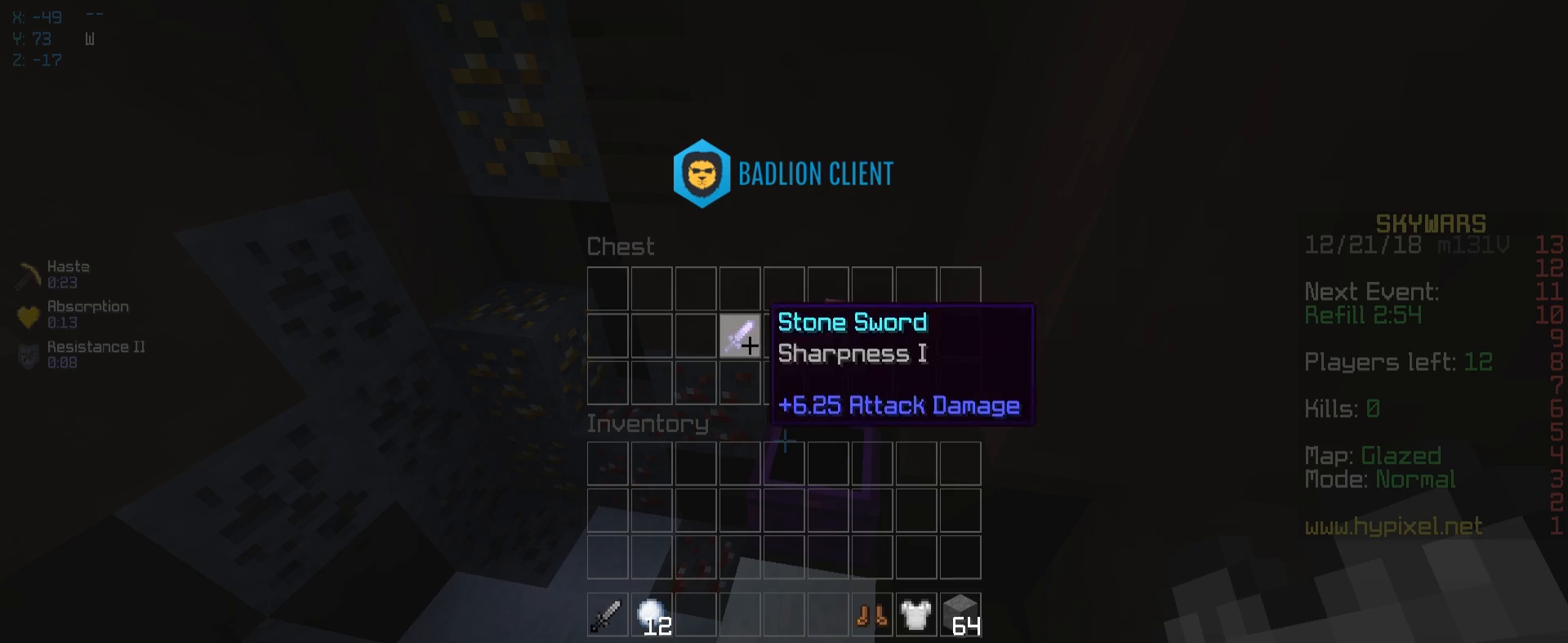
{"keys": [], "mouse": []}
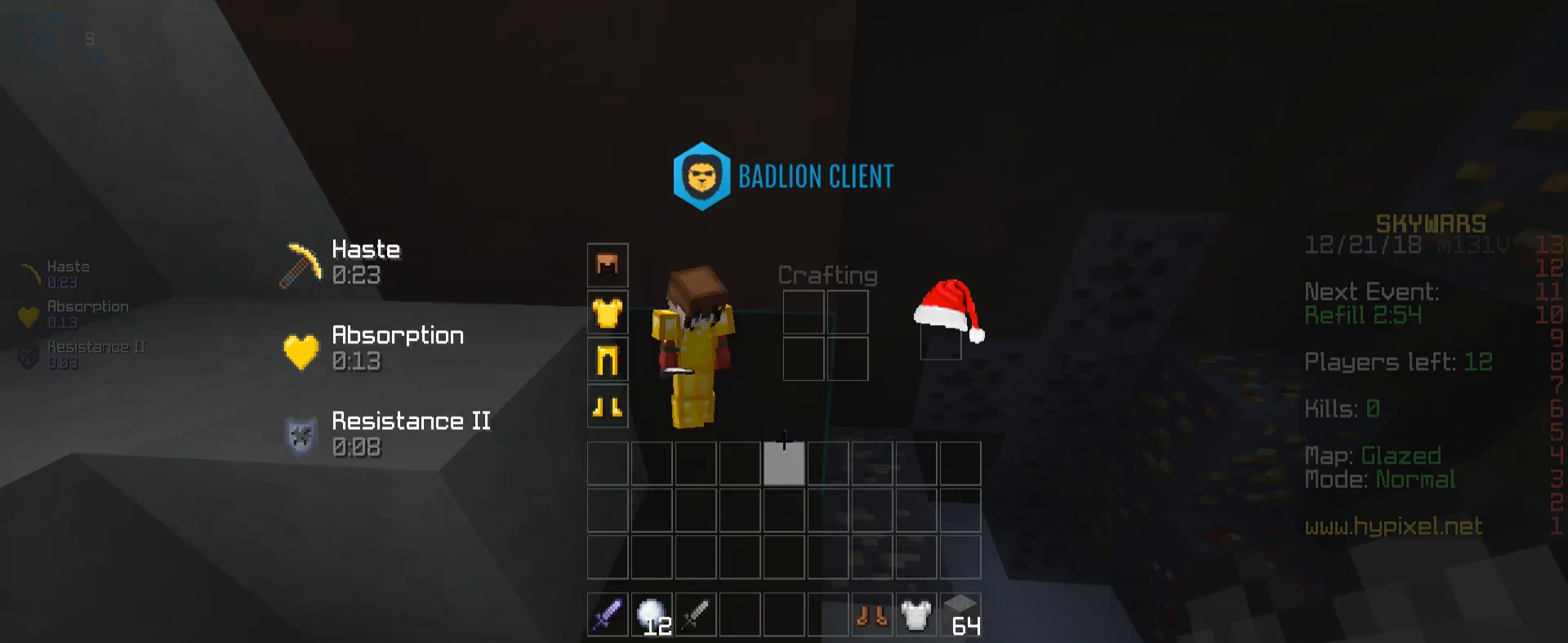
{"keys": [], "mouse": [], "events": []}
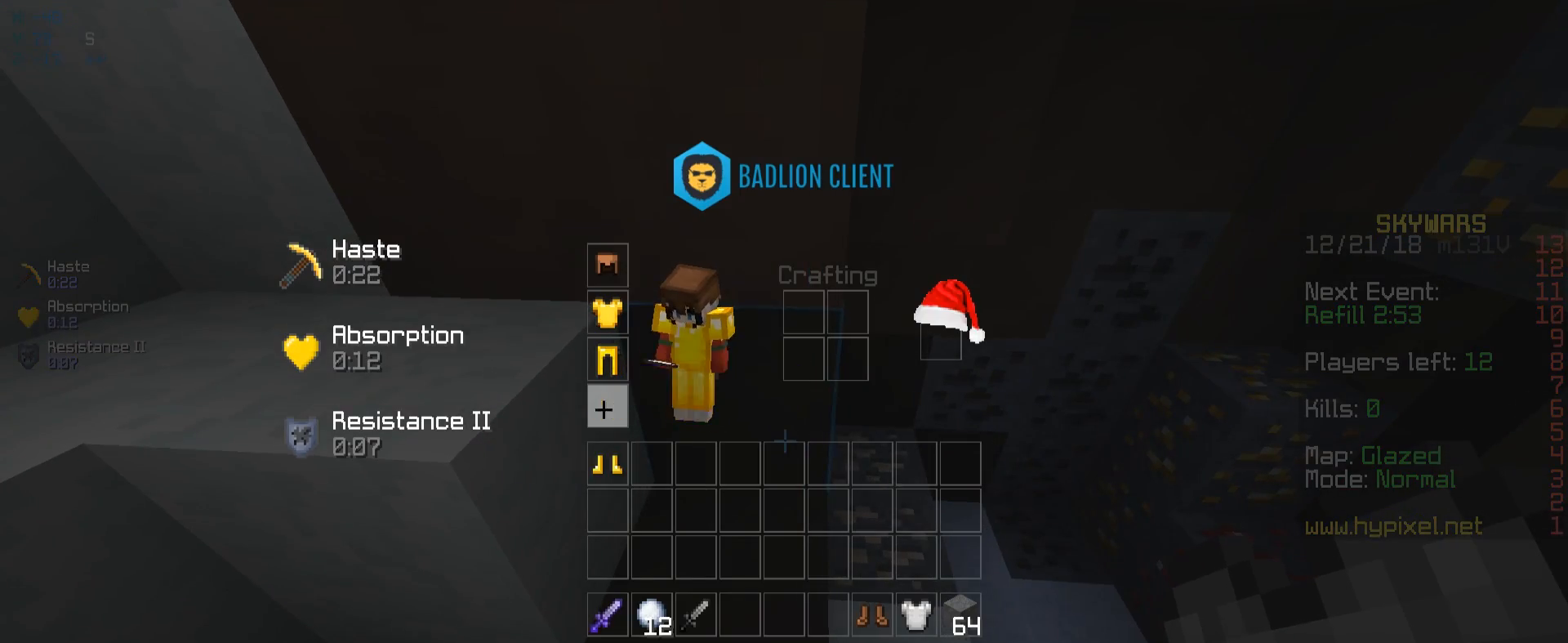
{"keys": ["a"], "mouse": [], "events": [[500, "a", "down"]]}
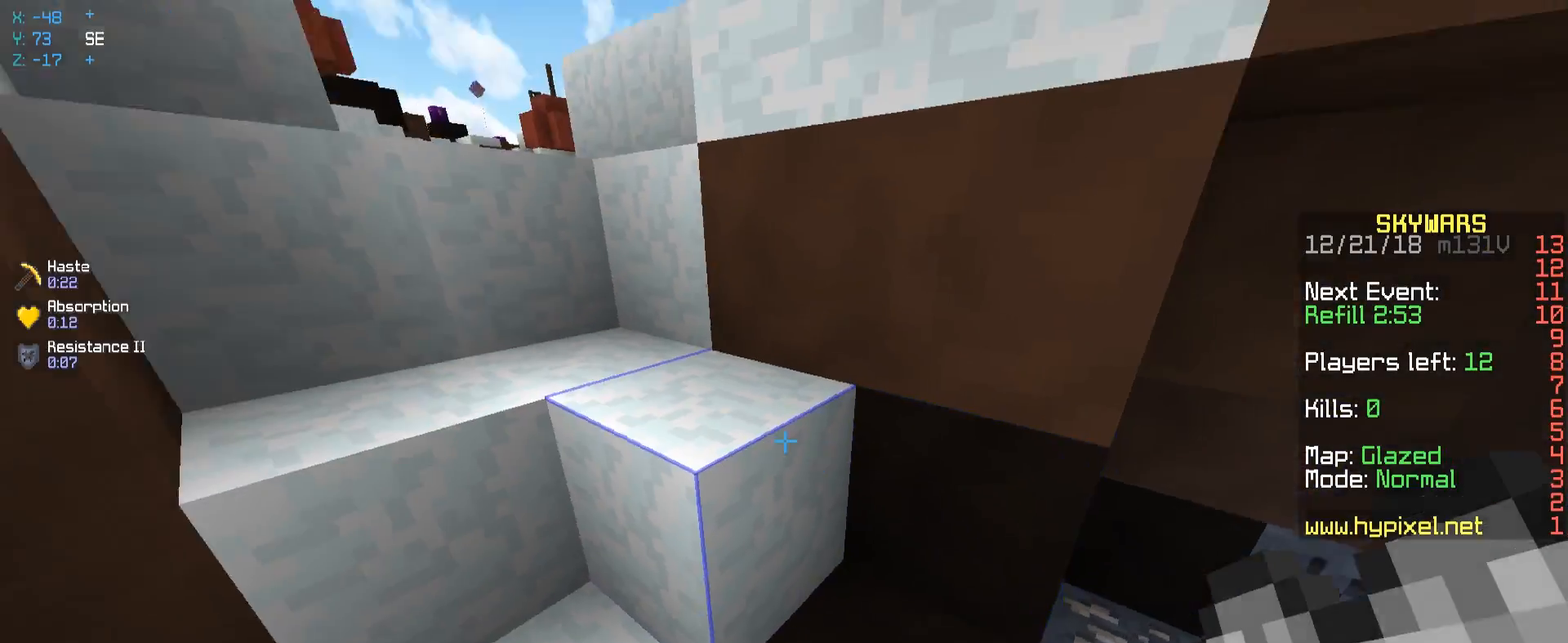
{"keys": ["a", "w"], "mouse": [], "events": [[33, "mouse_right", "down"], [50, "w", "down"], [200, "mouse_right", "up"], [200, "space", "down"], [217, "a", "up"], [467, "space", "up"], [500, "a", "down"]]}
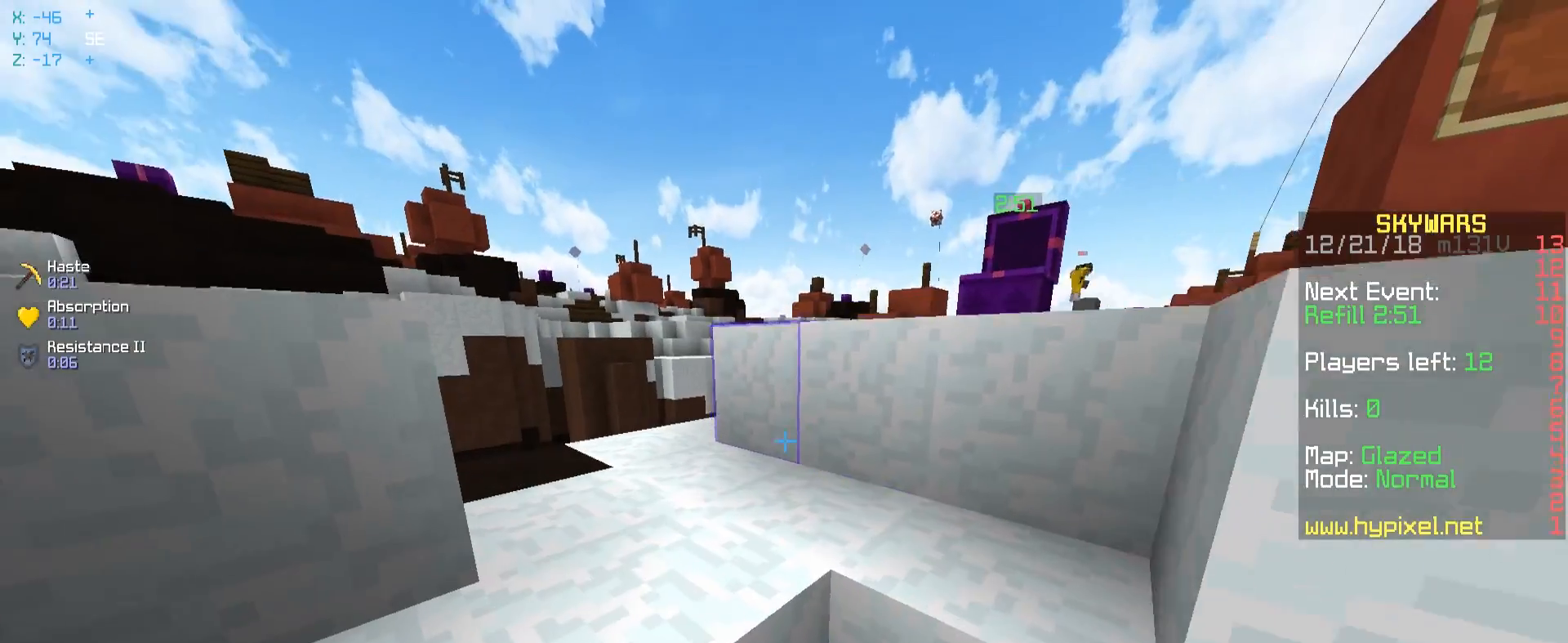
{"keys": ["a", "space", "w"], "mouse": [], "events": [[100, "mouse_right", "down"], [150, "space", "down"], [267, "mouse_right", "up"]]}
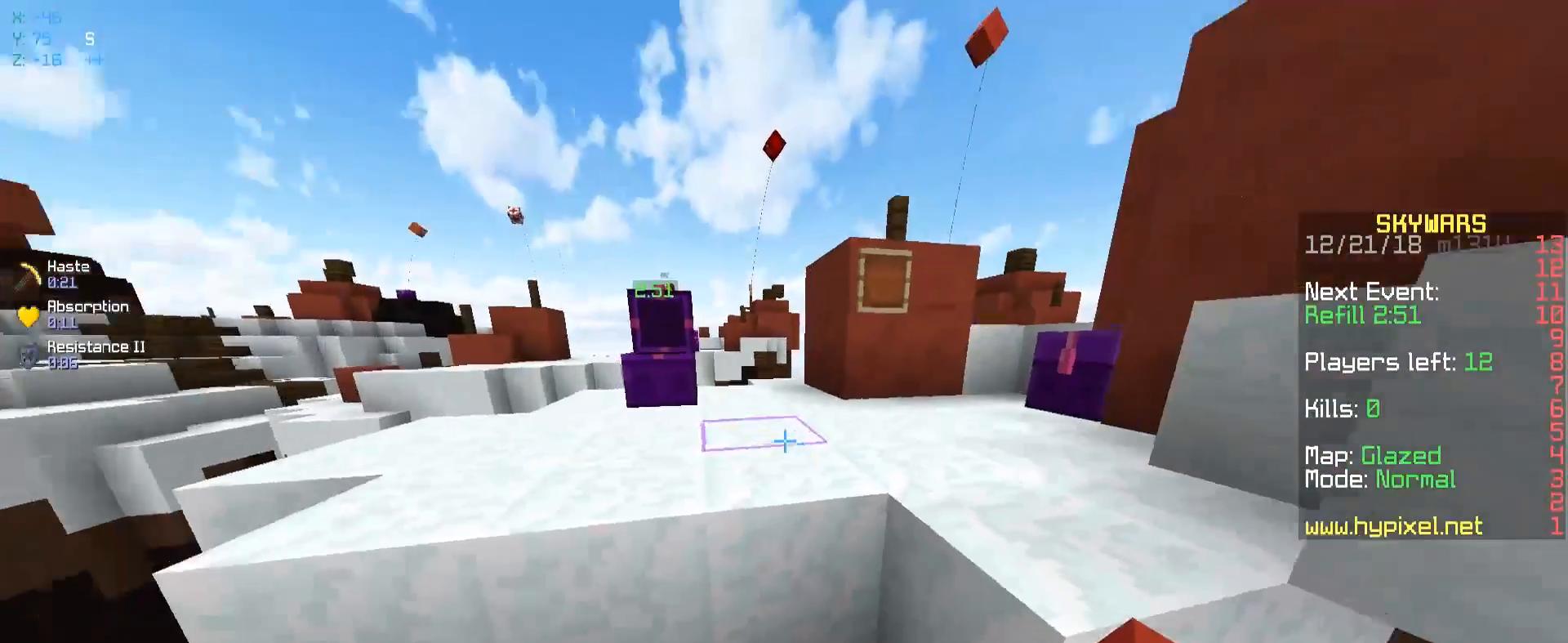
{"keys": ["w"], "mouse": ["right"], "events": [[167, "a", "up"], [350, "space", "up"], [500, "mouse_right", "down"]]}
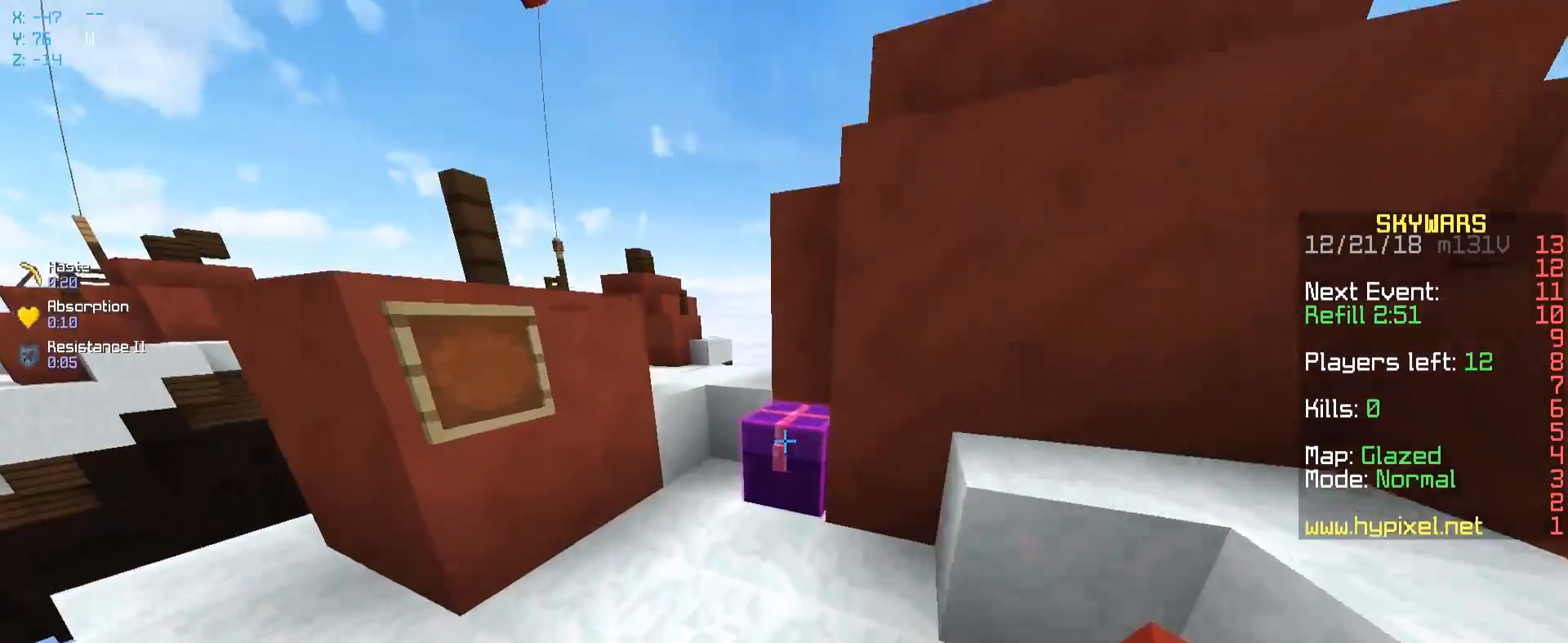
{"keys": [], "mouse": [], "events": [[117, "w", "up"], [167, "mouse_right", "up"]]}
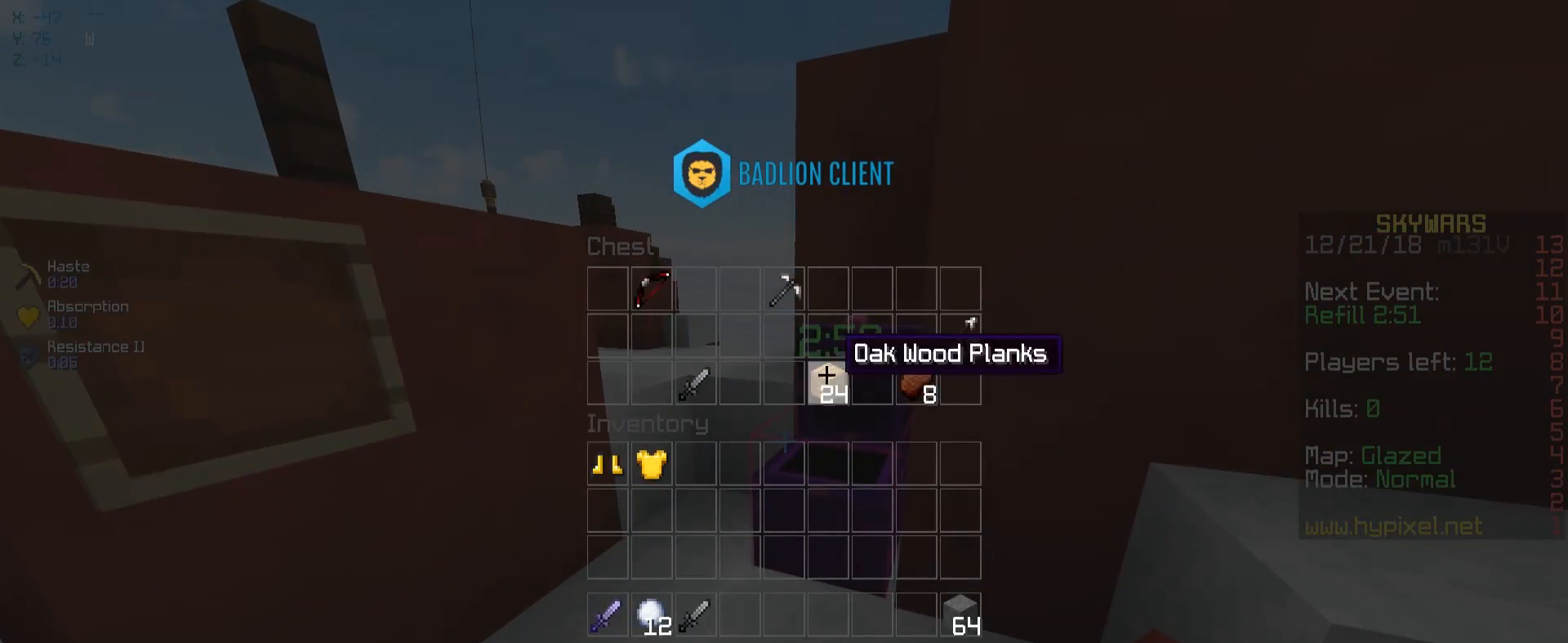
{"keys": [], "mouse": [], "events": []}
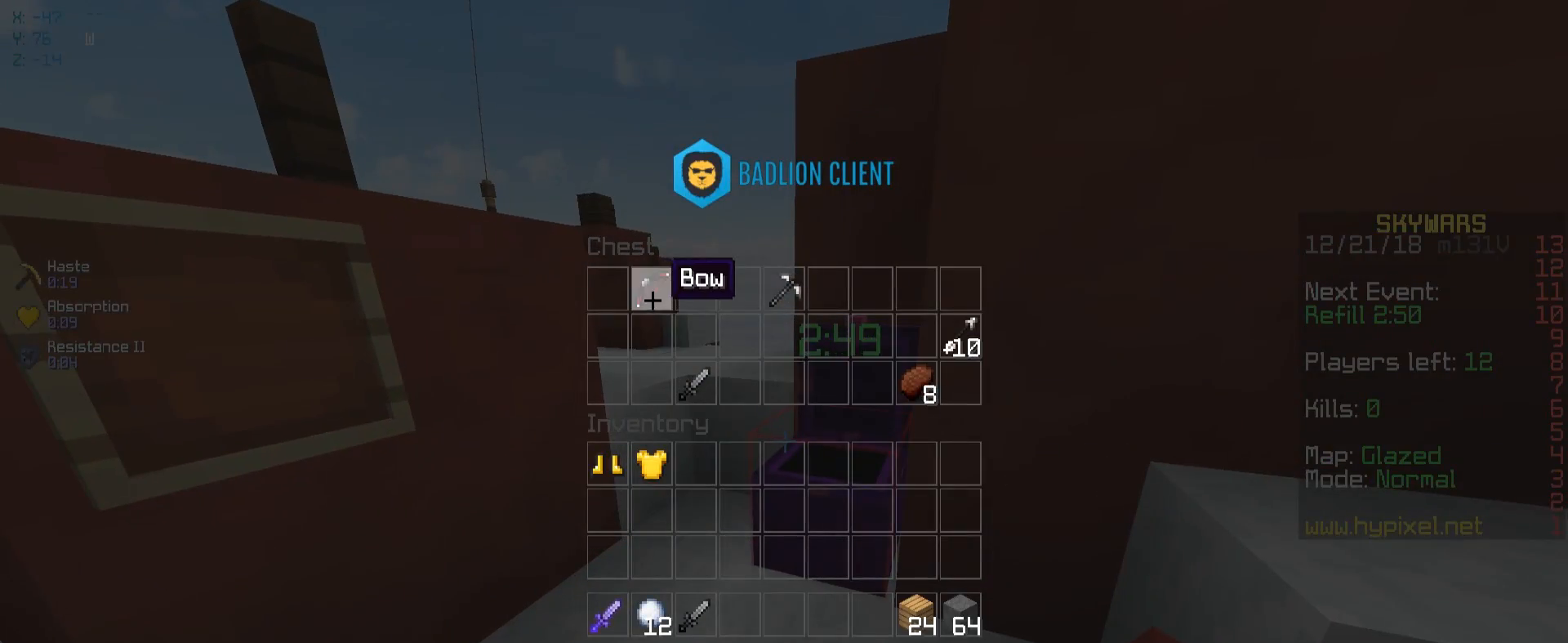
{"keys": [], "mouse": [], "events": []}
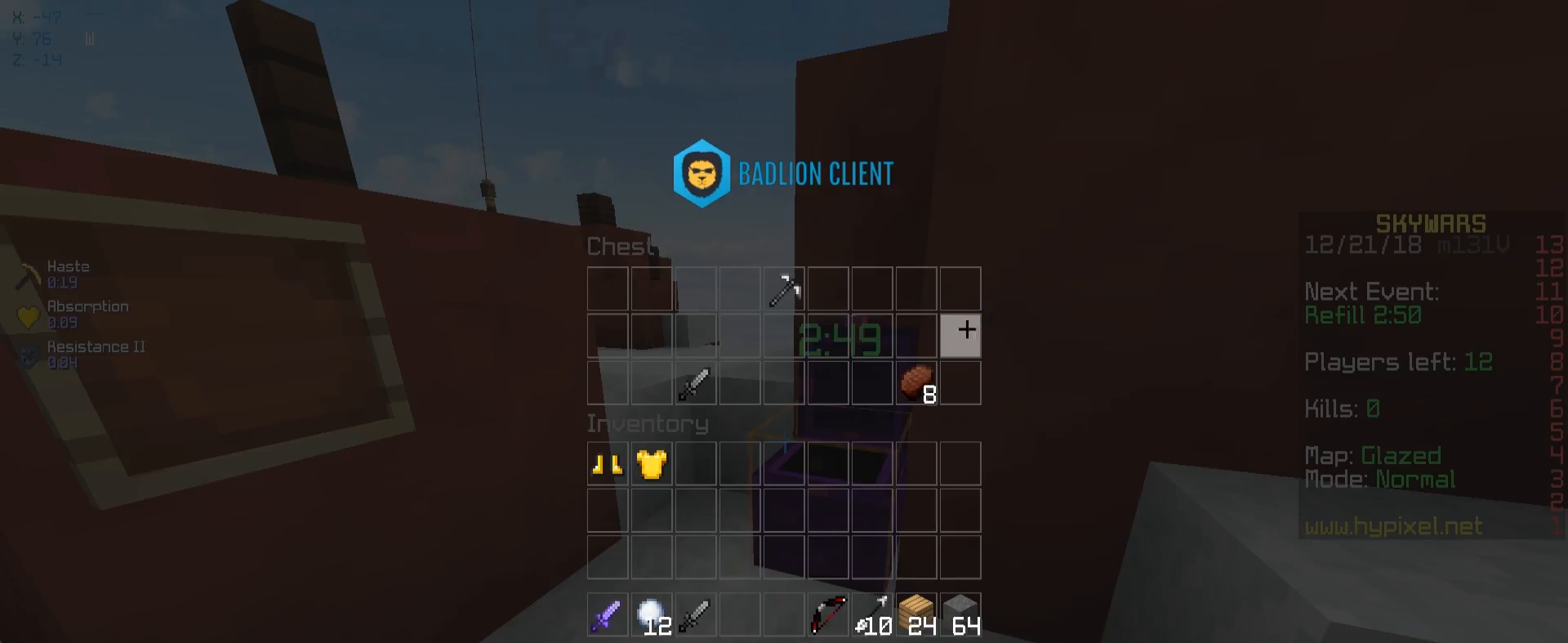
{"keys": [], "mouse": [], "events": []}
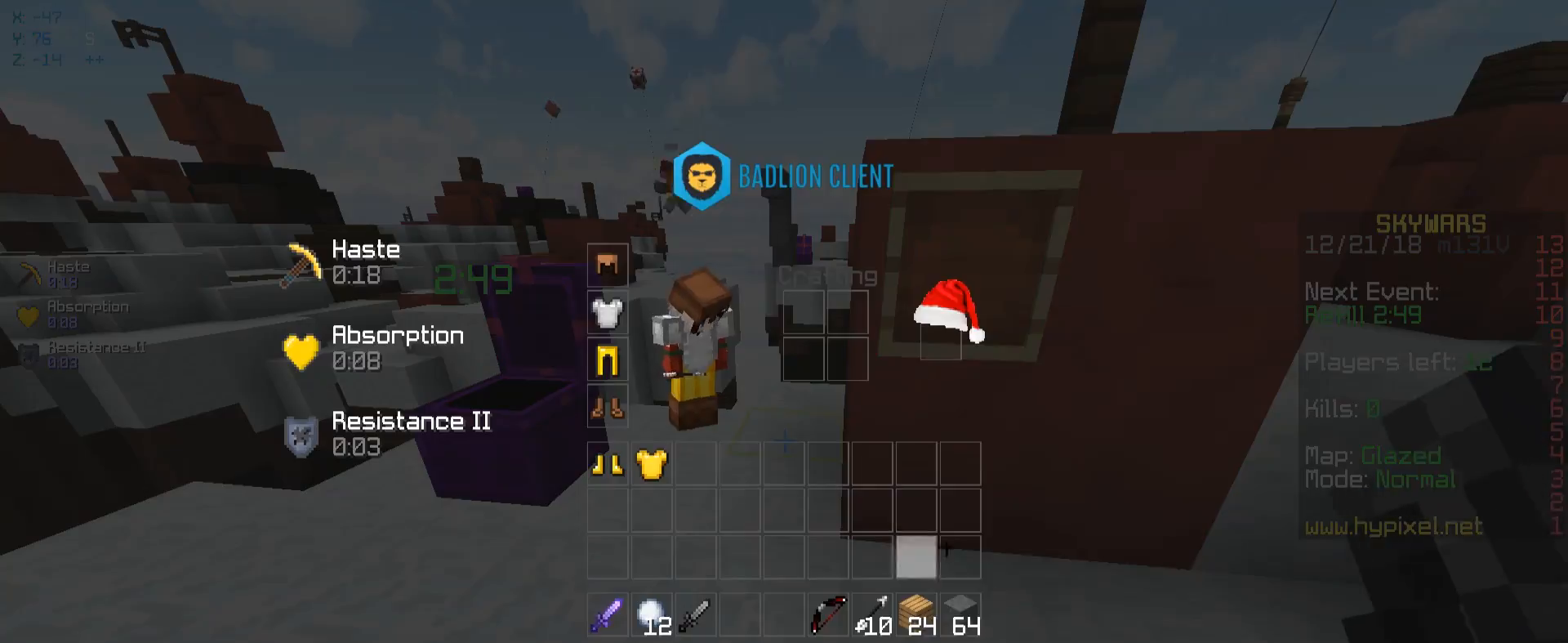
{"keys": [], "mouse": [], "events": []}
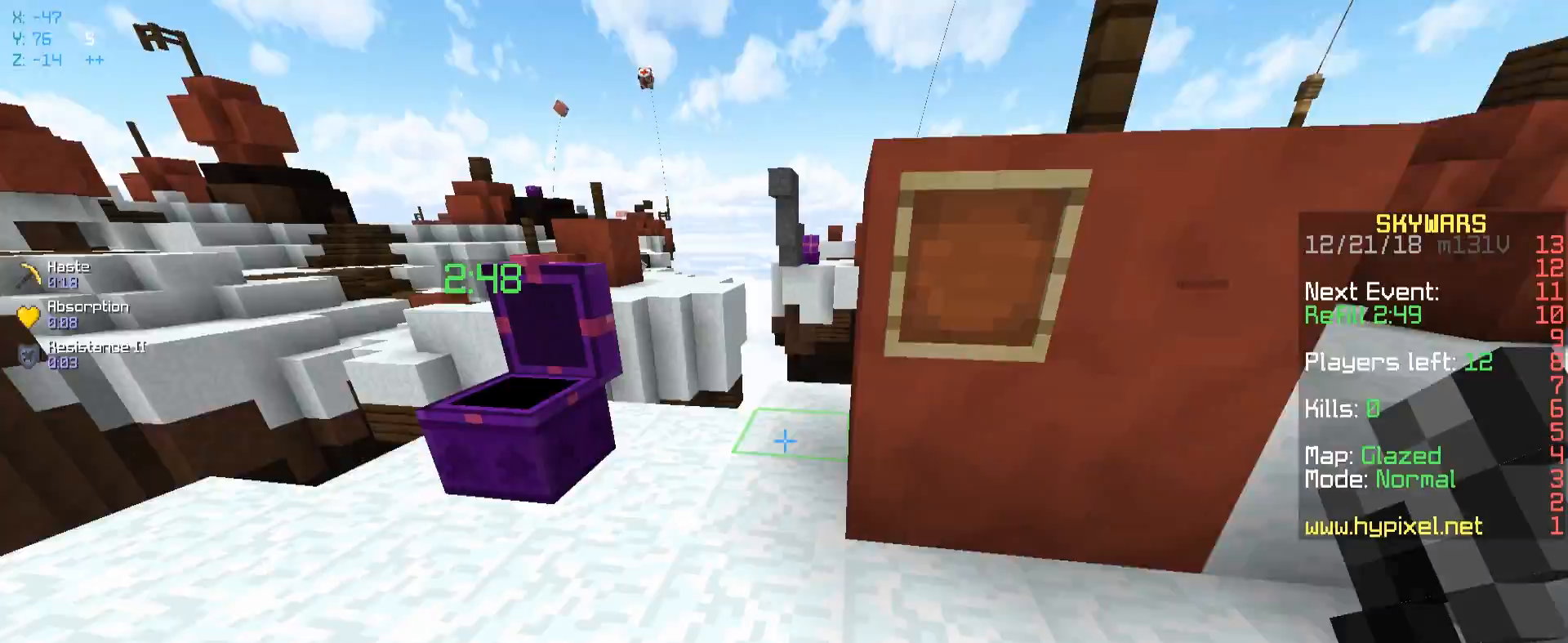
{"keys": ["w"], "mouse": ["left"], "events": [[100, "w", "down"], [450, "mouse_left", "down"]]}
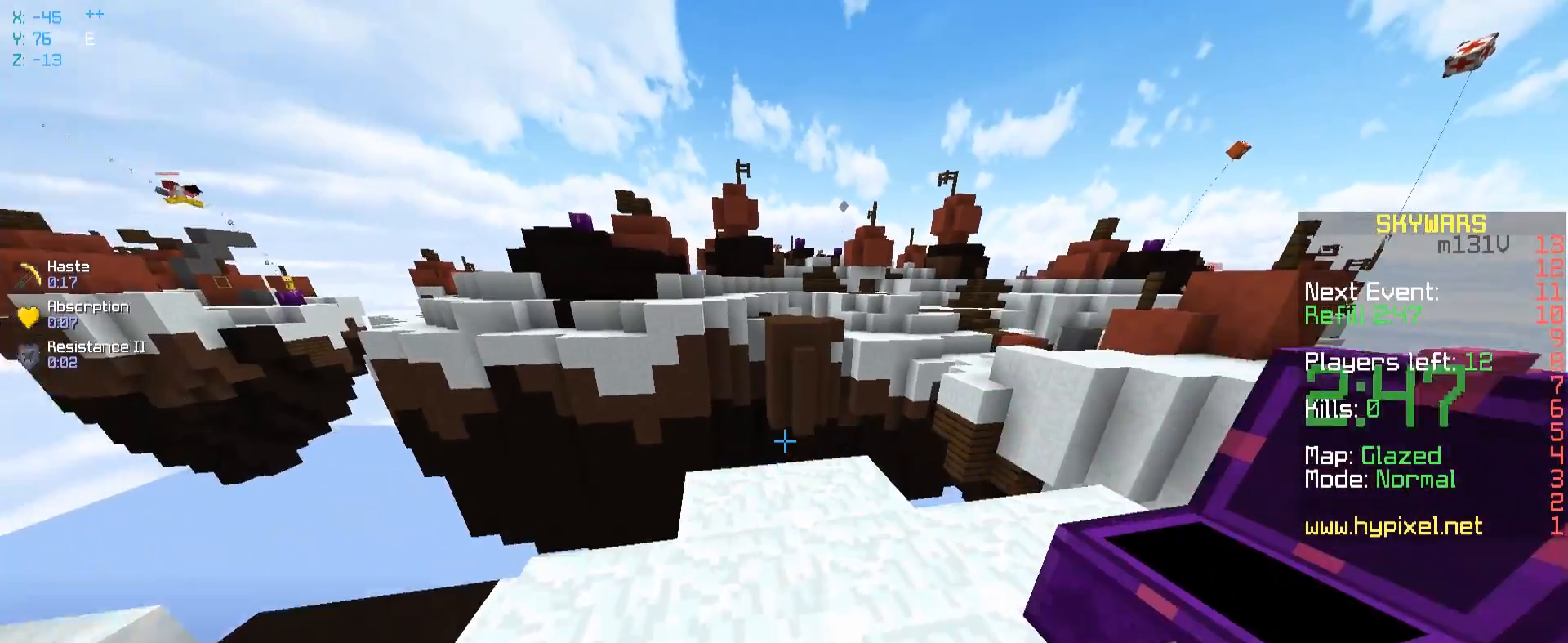
{"keys": ["d", "w"], "mouse": [], "events": [[267, "mouse_left", "up"], [300, "d", "down"]]}